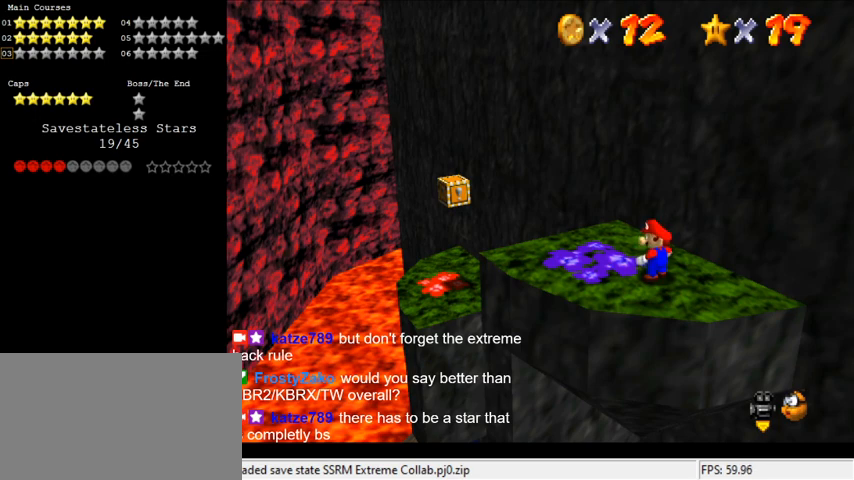
Gameplay with keyboard; each line is a JSON object with the keys held at the frame after it. "events" lists presses ("down") and releases ("up") of "a", "c", "ctrl", "d", "down", "left", "return", "right", "s", "shift", "up", "w", "x" and "y" between this image and that frame as [ms after this image, input, new state], when the widget could be followed in between. No other keys are recorded. Mouse input is not recorded.
{"keys": [], "events": [[267, "s", "down"], [400, "s", "up"]]}
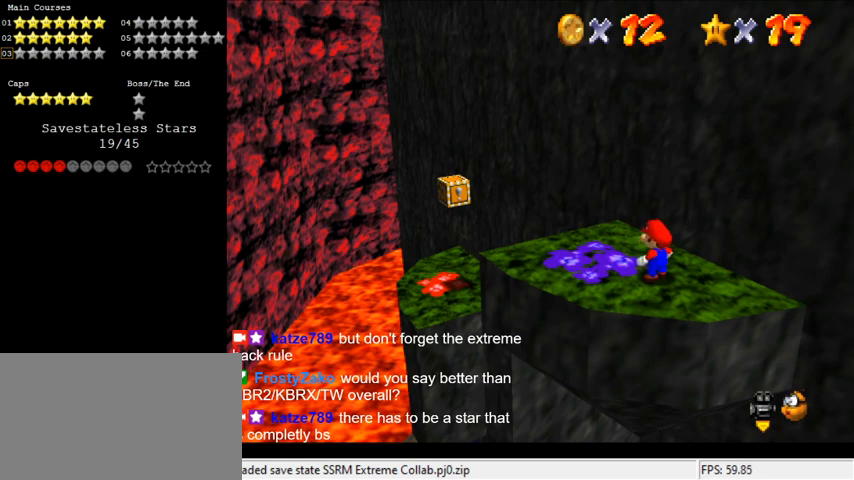
{"keys": [], "events": [[33, "return", "down"], [133, "return", "up"]]}
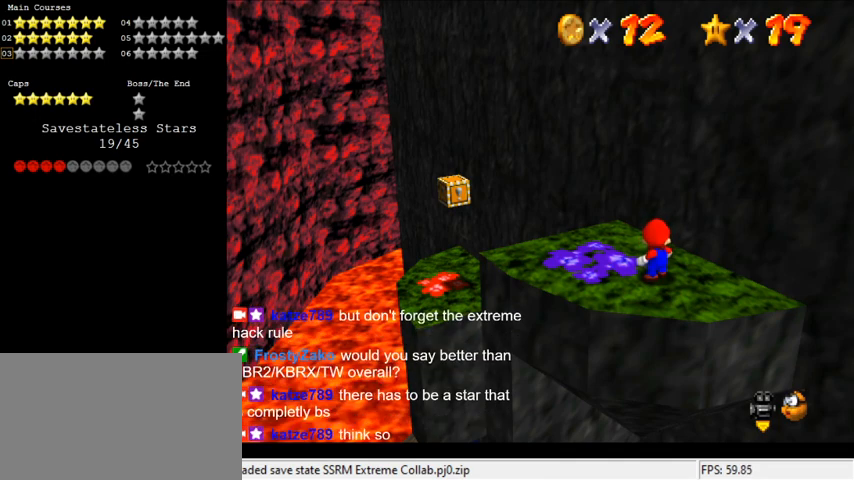
{"keys": [], "events": []}
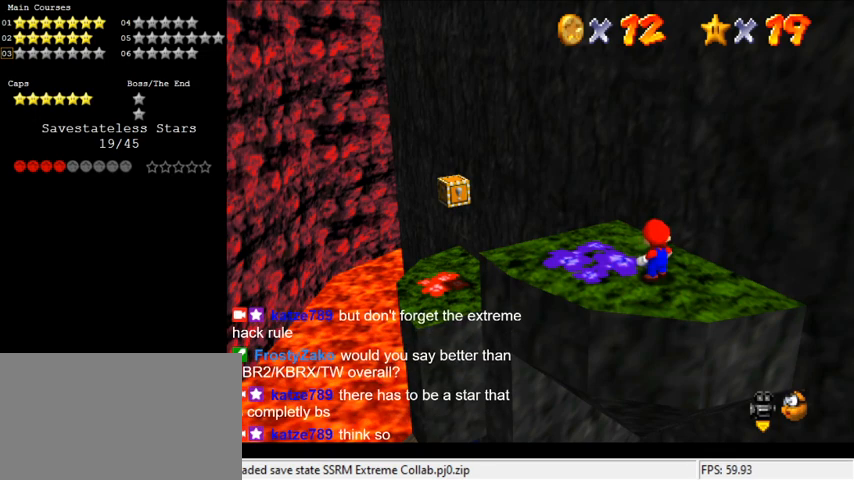
{"keys": ["left"], "events": [[400, "left", "down"]]}
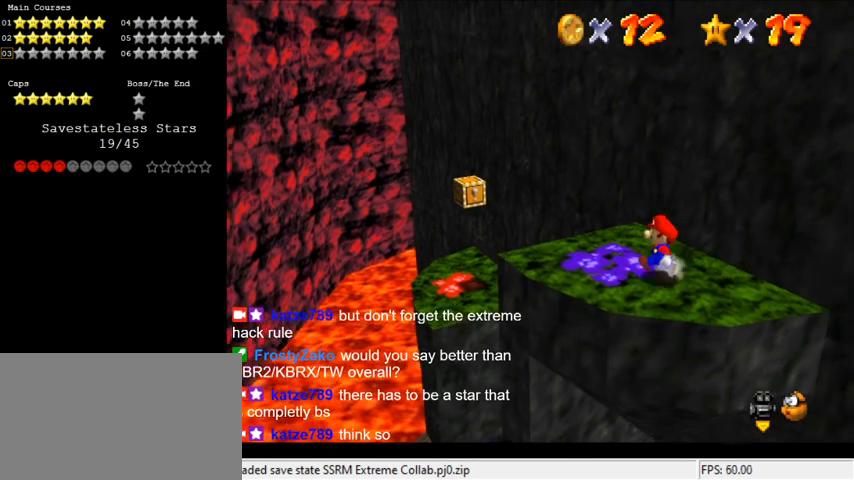
{"keys": ["left", "shift", "up"], "events": [[33, "up", "down"], [400, "shift", "down"]]}
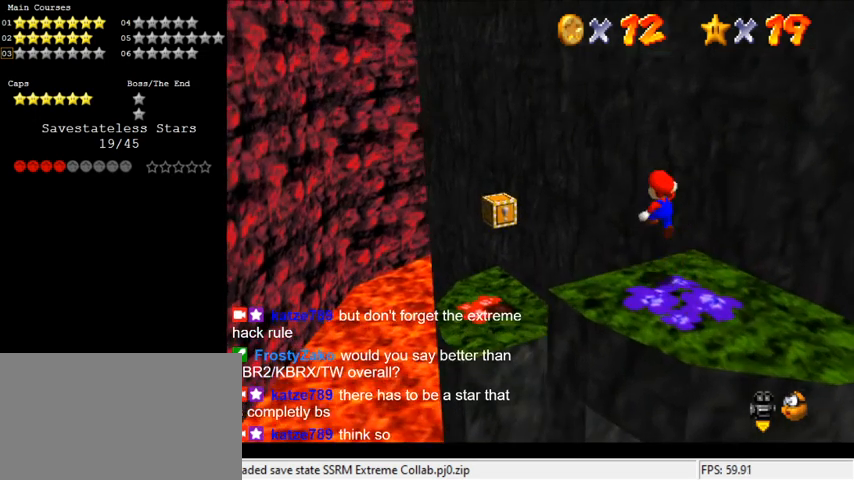
{"keys": ["ctrl", "left", "shift"], "events": [[33, "a", "down"], [133, "a", "up"], [167, "up", "up"], [333, "left", "up"], [333, "right", "down"], [467, "ctrl", "down"], [467, "left", "down"], [467, "right", "up"]]}
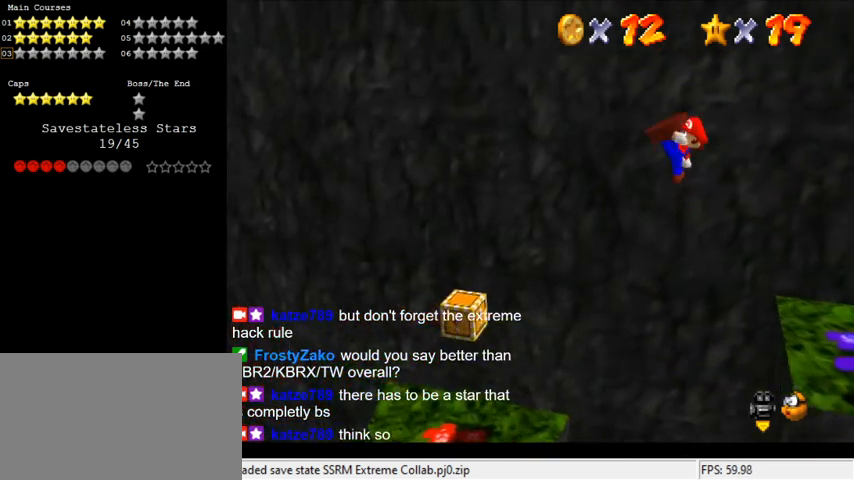
{"keys": [], "events": [[67, "shift", "up"], [100, "ctrl", "up"], [200, "left", "up"], [333, "right", "down"], [433, "right", "up"]]}
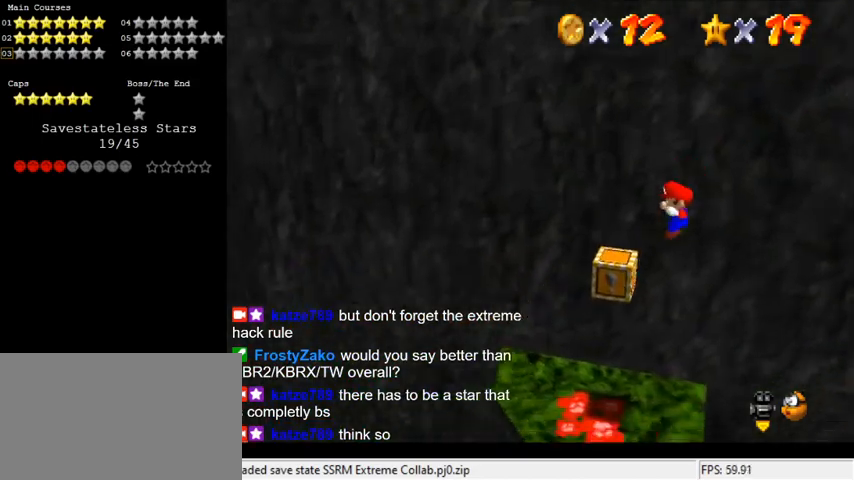
{"keys": [], "events": []}
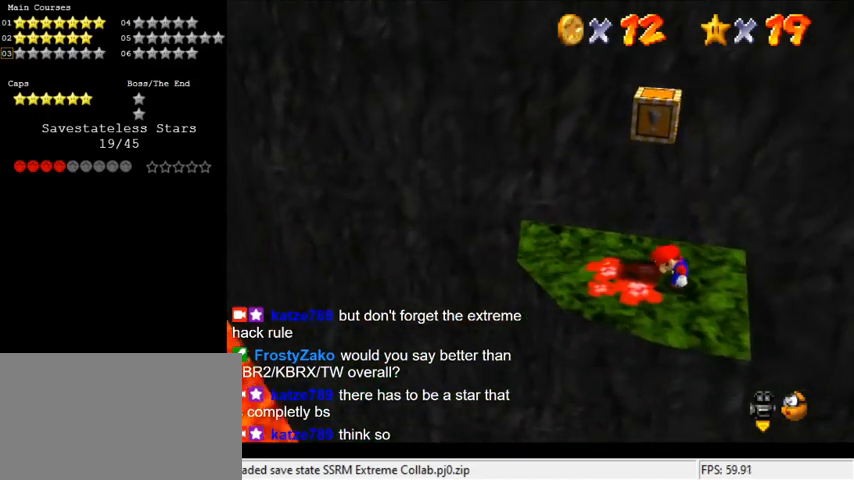
{"keys": [], "events": [[300, "d", "down"], [367, "a", "down"], [400, "d", "up"], [500, "a", "up"]]}
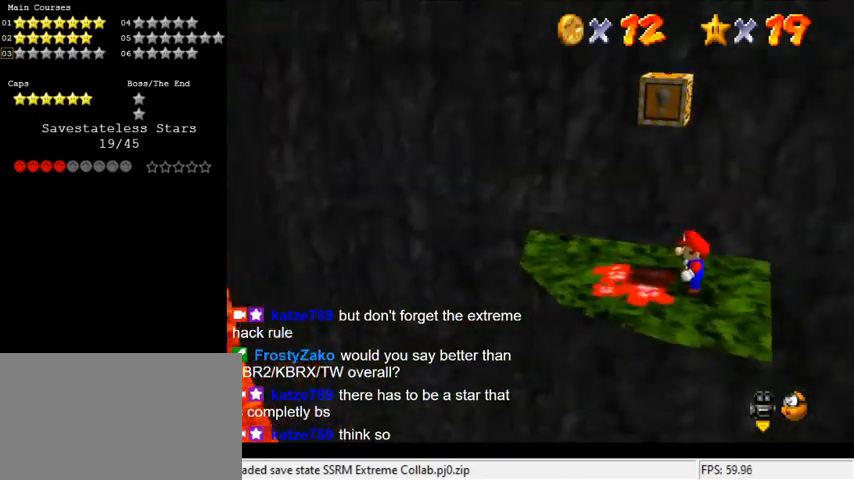
{"keys": ["d"], "events": [[133, "a", "down"], [233, "a", "up"], [500, "d", "down"]]}
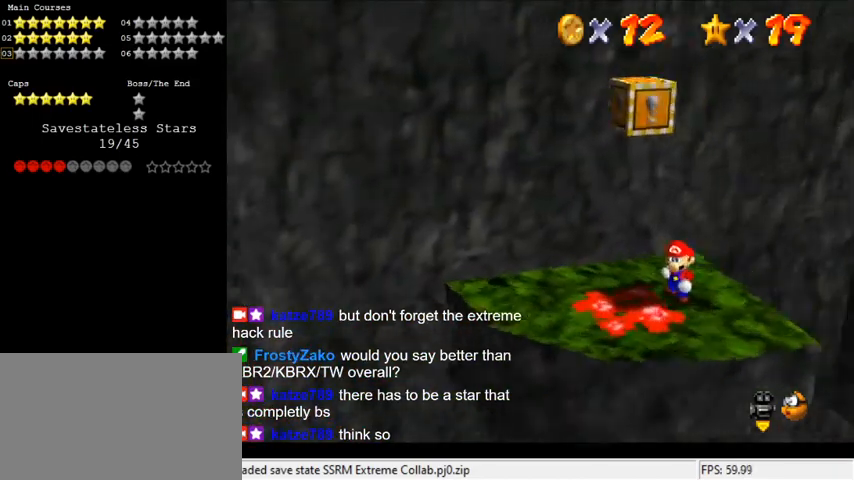
{"keys": ["right", "shift"], "events": [[67, "d", "up"], [300, "left", "down"], [333, "shift", "down"], [433, "left", "up"], [433, "right", "down"]]}
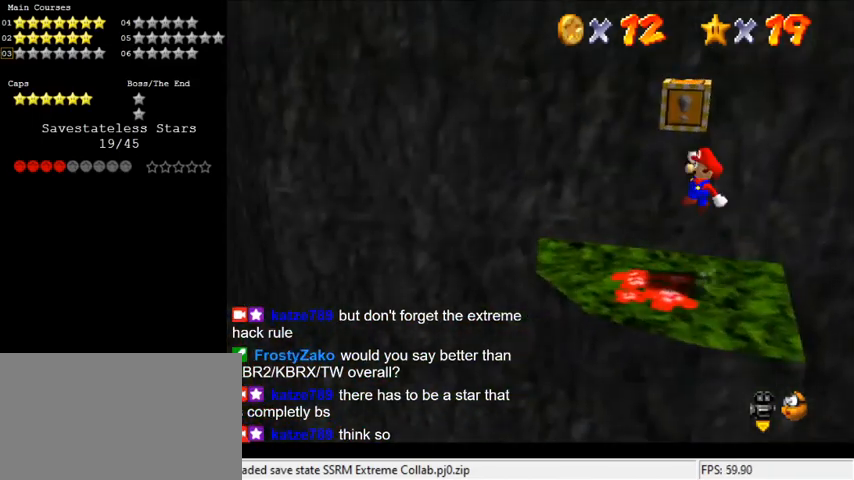
{"keys": ["d"], "events": [[200, "shift", "up"], [333, "d", "down"], [333, "left", "down"], [333, "right", "up"], [433, "left", "up"]]}
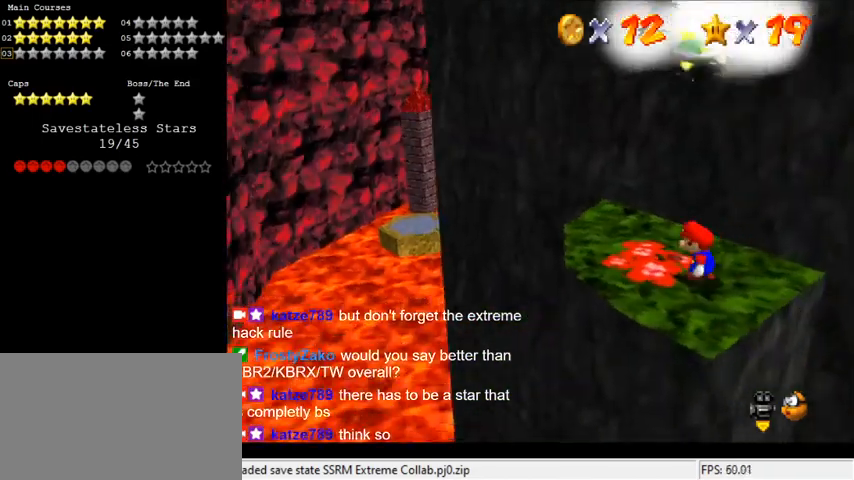
{"keys": ["left", "up"], "events": [[33, "d", "up"], [367, "left", "down"], [367, "up", "down"]]}
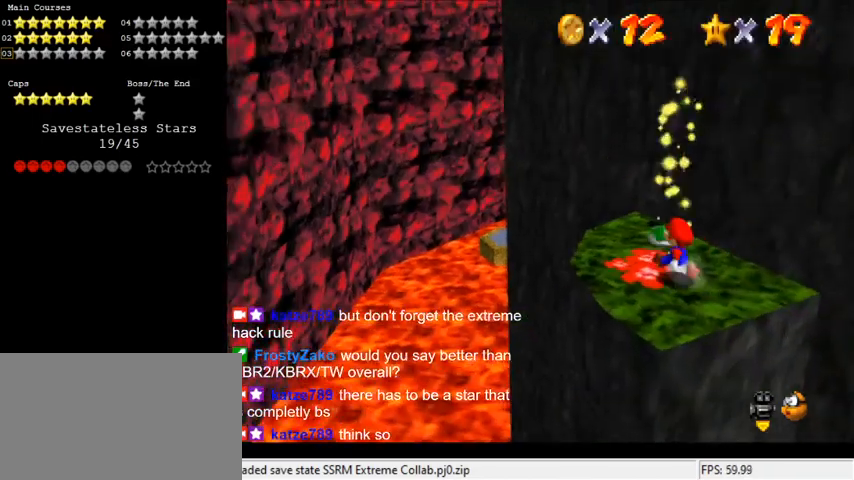
{"keys": ["left", "shift", "up"], "events": [[100, "left", "up"], [200, "left", "down"], [467, "shift", "down"]]}
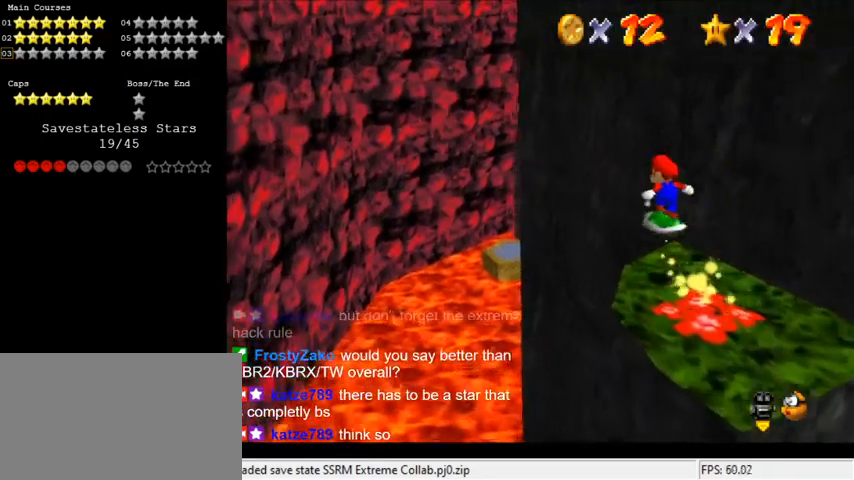
{"keys": ["left"], "events": [[67, "shift", "up"], [467, "up", "up"]]}
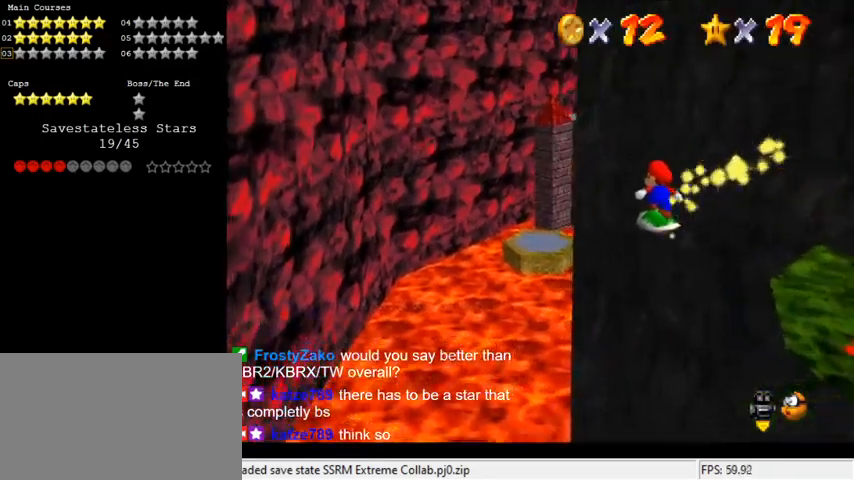
{"keys": ["left"], "events": []}
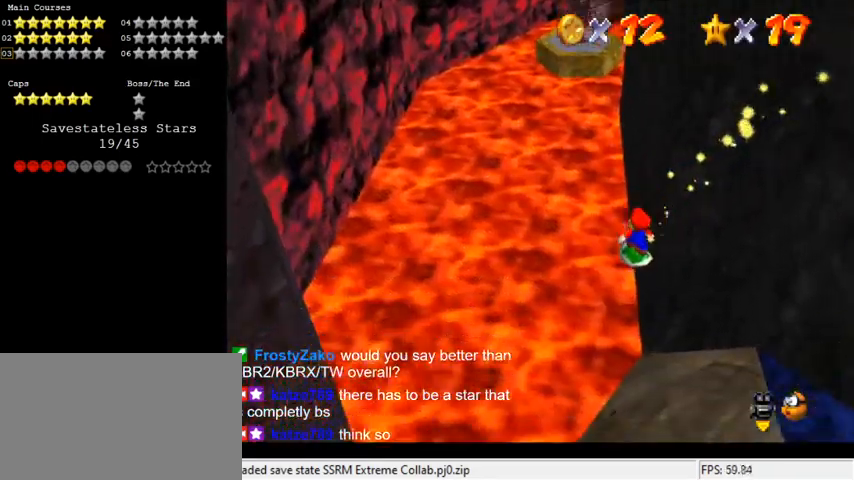
{"keys": ["left", "up"], "events": [[267, "up", "down"]]}
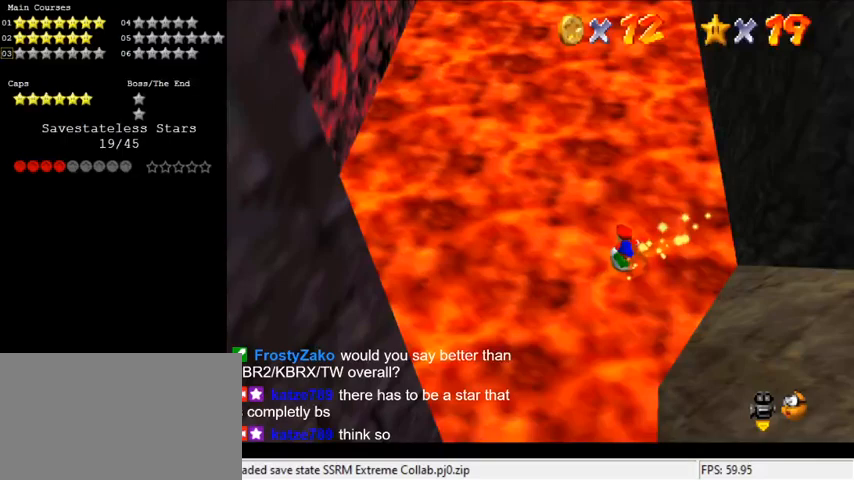
{"keys": ["up"], "events": [[367, "left", "up"]]}
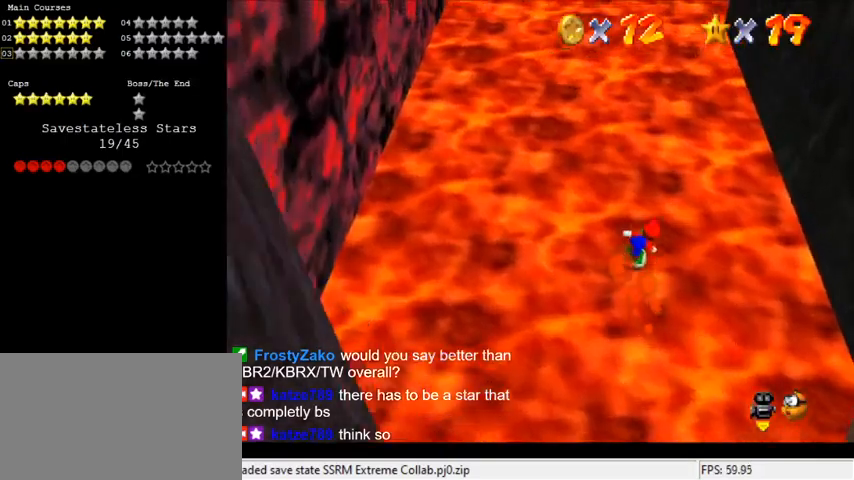
{"keys": ["up"], "events": [[233, "left", "down"], [433, "left", "up"]]}
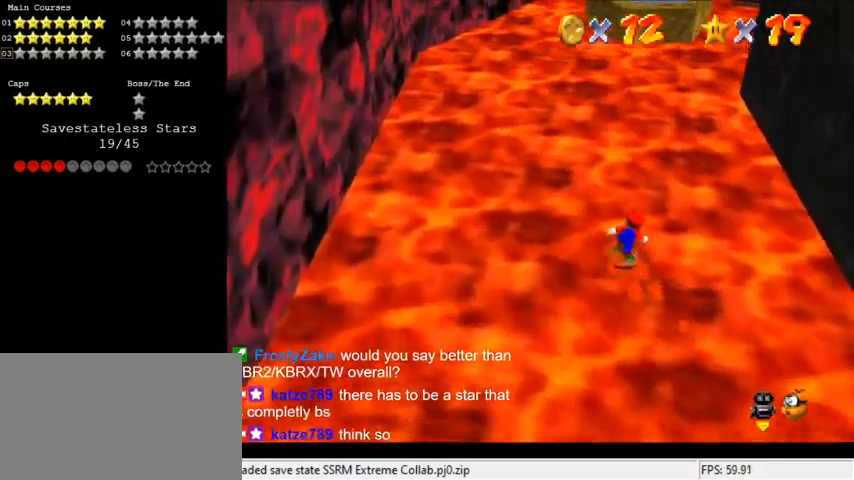
{"keys": ["up"], "events": []}
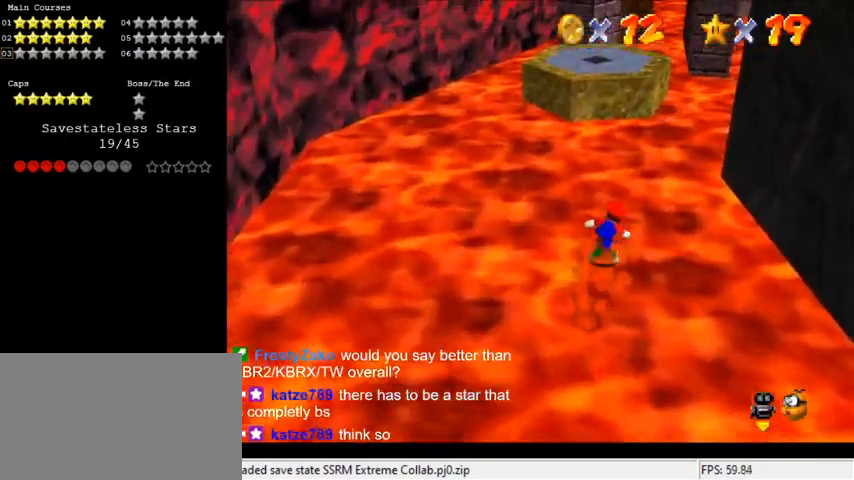
{"keys": ["shift", "up"], "events": [[33, "left", "down"], [133, "left", "up"], [500, "shift", "down"]]}
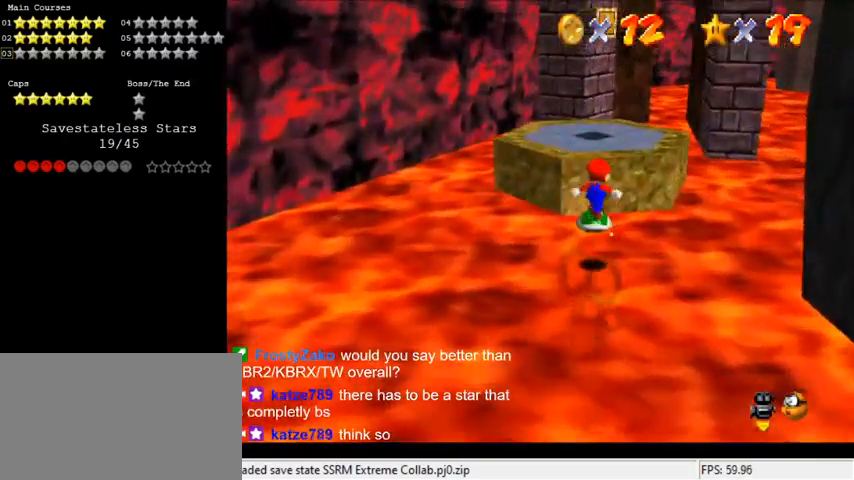
{"keys": ["down", "right", "shift"], "events": [[33, "up", "up"], [200, "down", "down"], [233, "a", "down"], [433, "a", "up"], [433, "right", "down"]]}
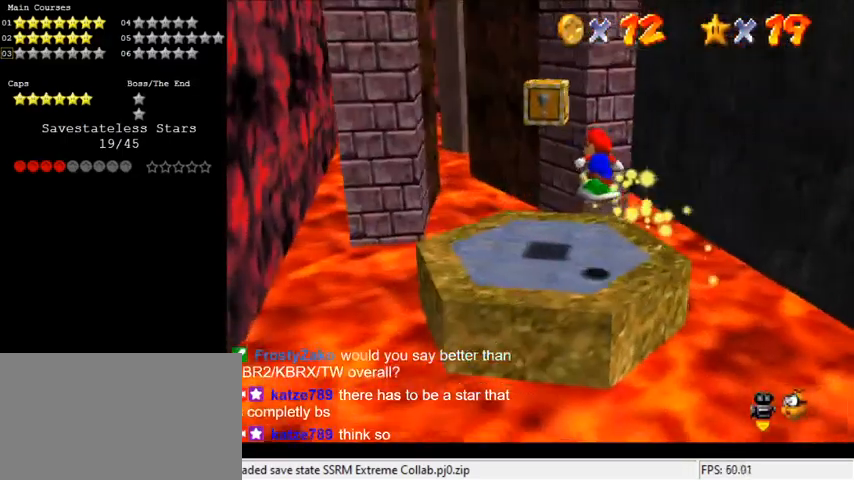
{"keys": ["down", "y"], "events": [[67, "shift", "up"], [333, "right", "up"], [400, "y", "down"]]}
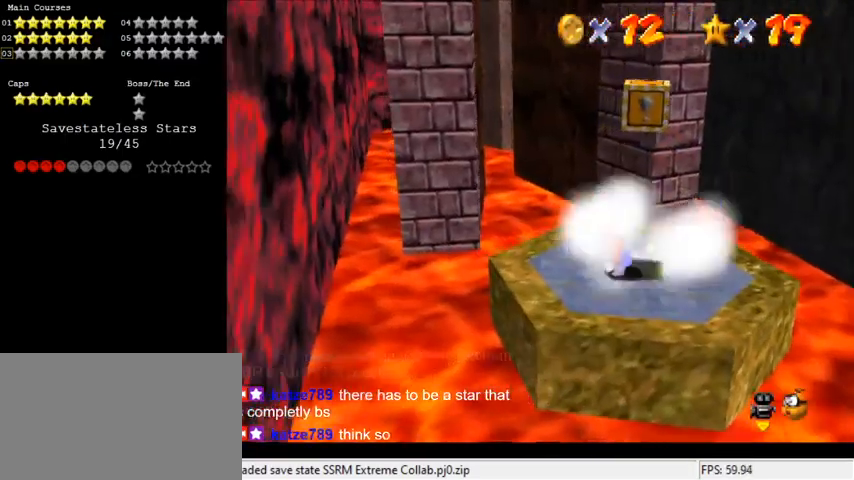
{"keys": ["right"], "events": [[67, "y", "up"], [167, "right", "down"], [300, "down", "up"]]}
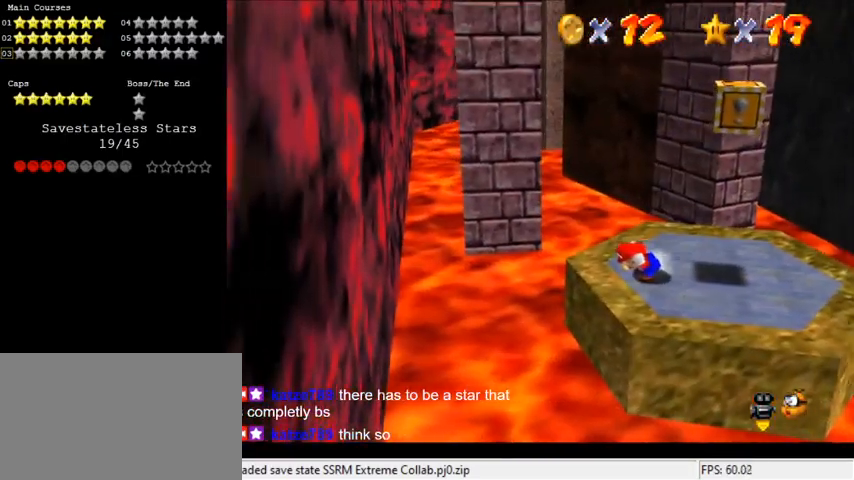
{"keys": [], "events": [[33, "right", "up"]]}
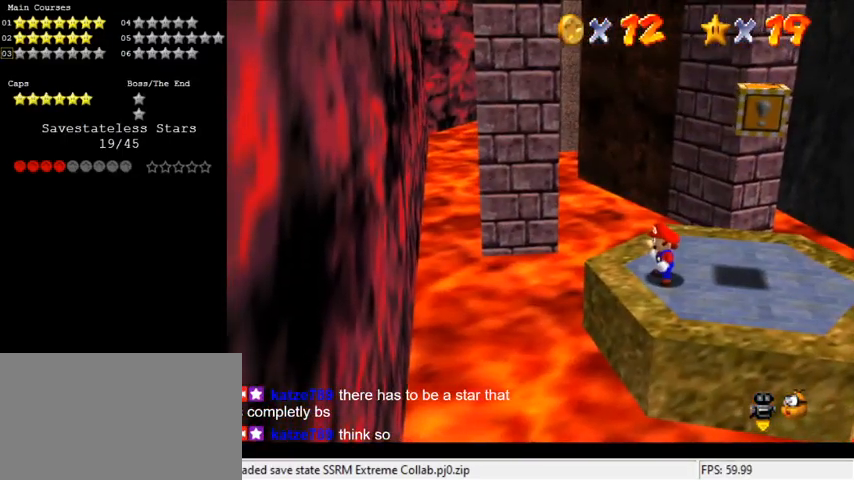
{"keys": ["down"], "events": [[100, "left", "down"], [133, "down", "down"], [233, "down", "up"], [233, "left", "up"], [367, "down", "down"]]}
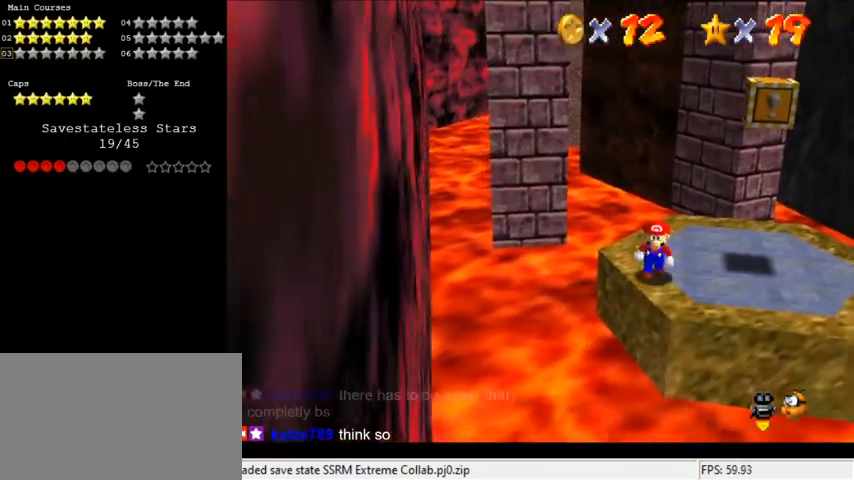
{"keys": ["down", "left"], "events": [[433, "left", "down"]]}
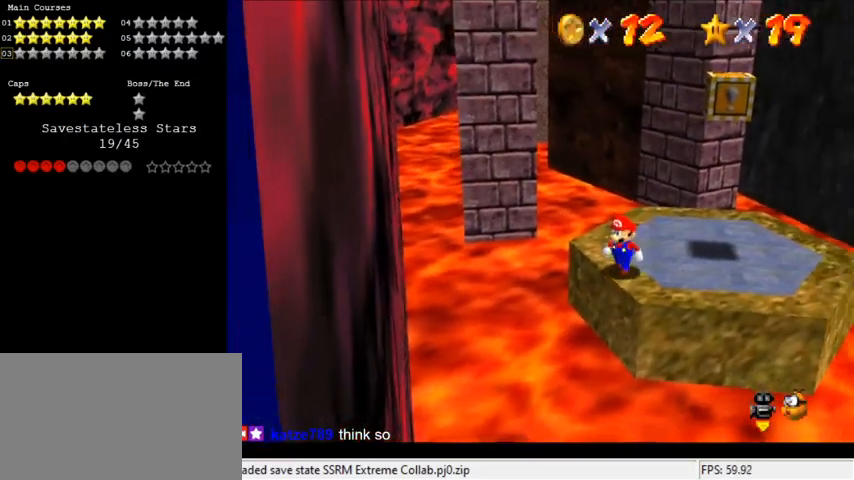
{"keys": ["down", "left"], "events": []}
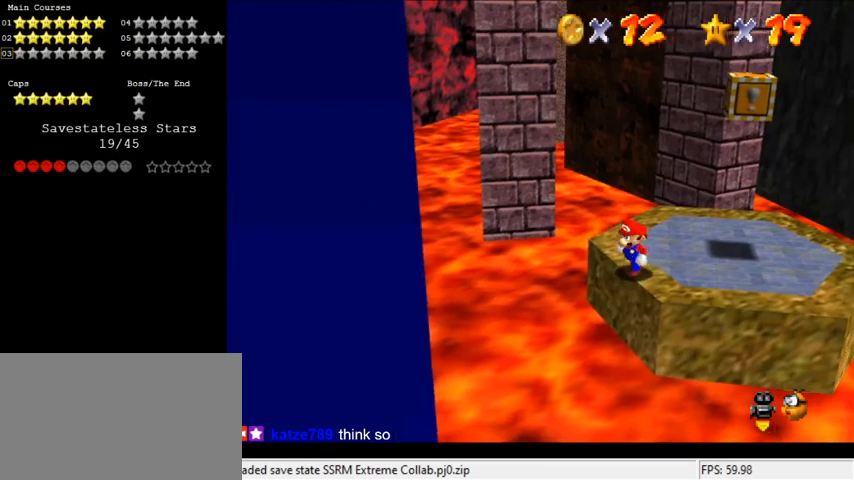
{"keys": [], "events": [[300, "left", "up"], [367, "down", "up"]]}